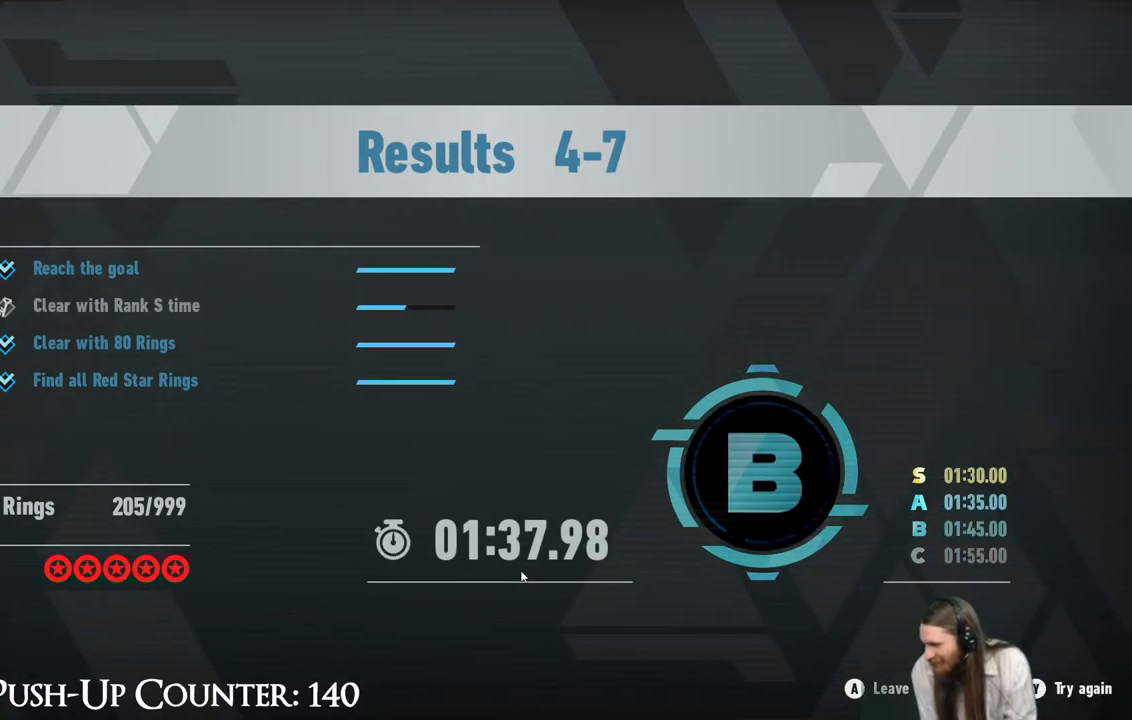
Gameplay with a controller (Xbox layout); each line is a JSON object with the inputs held at the frame after it. "events" lists button and stick changes between this image and that frame as [ms after this image, input, new state], when the widget could be followed in between. Not read: L3 R1.
{"buttons": [], "left_stick": "right", "right_stick": "center", "events": [[333, "left_stick", "right"]]}
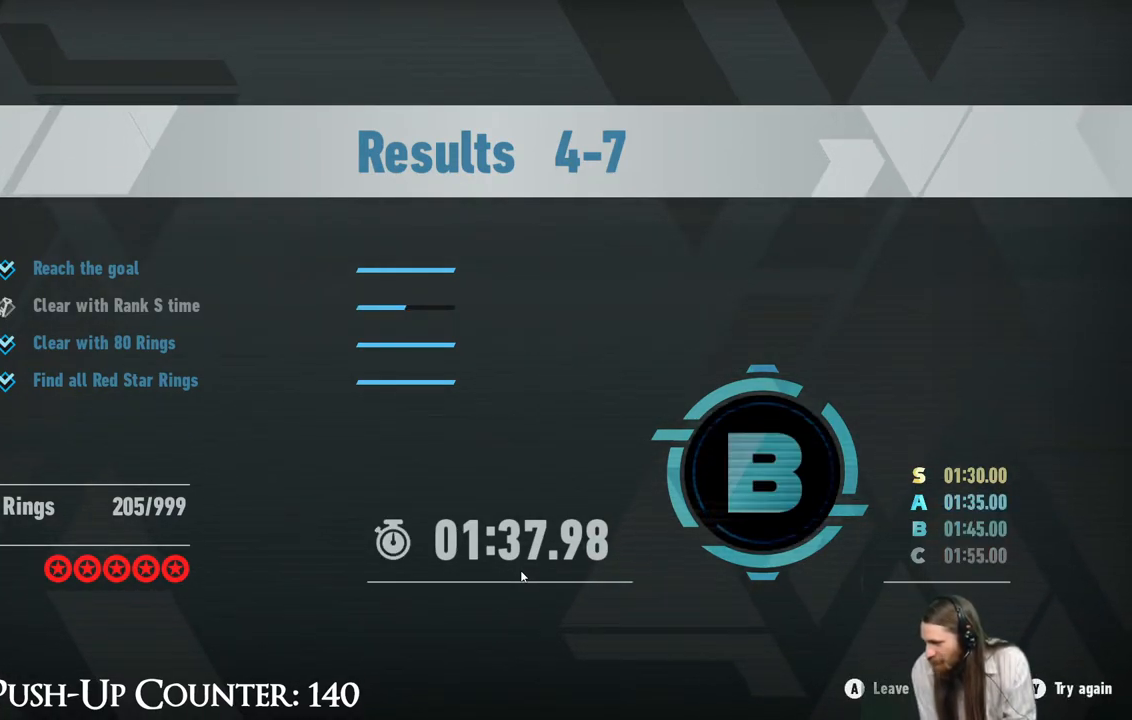
{"buttons": [], "left_stick": "center", "right_stick": "center", "events": [[50, "left_stick", "center"]]}
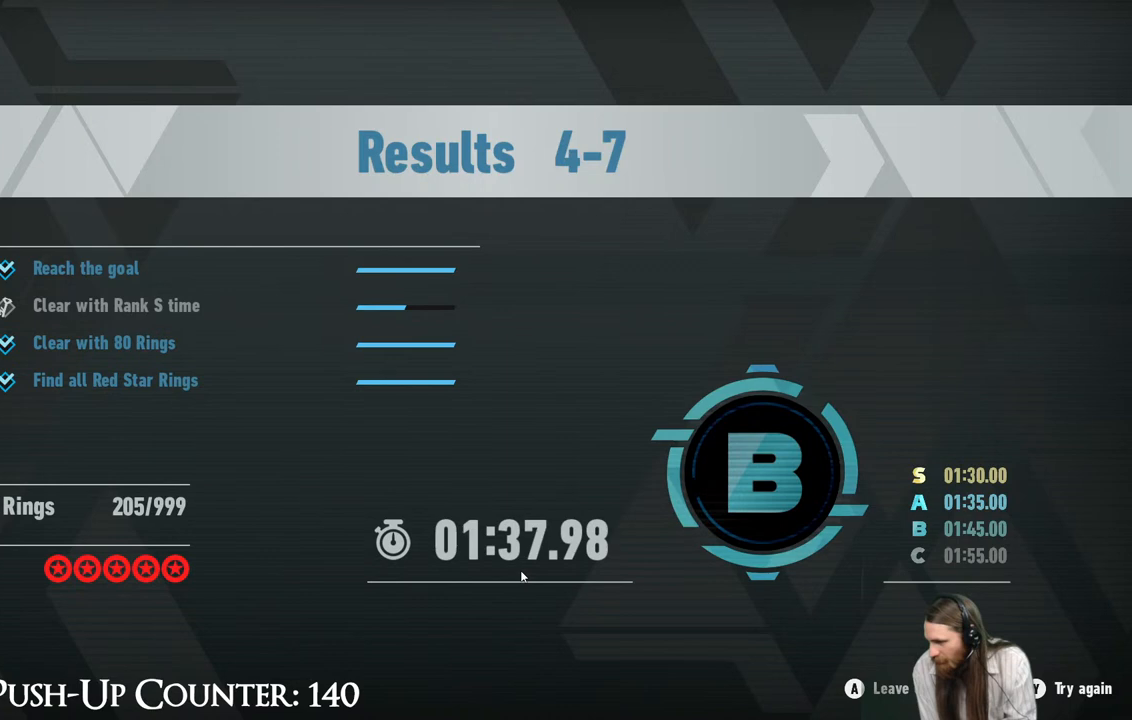
{"buttons": [], "left_stick": "center", "right_stick": "center", "events": []}
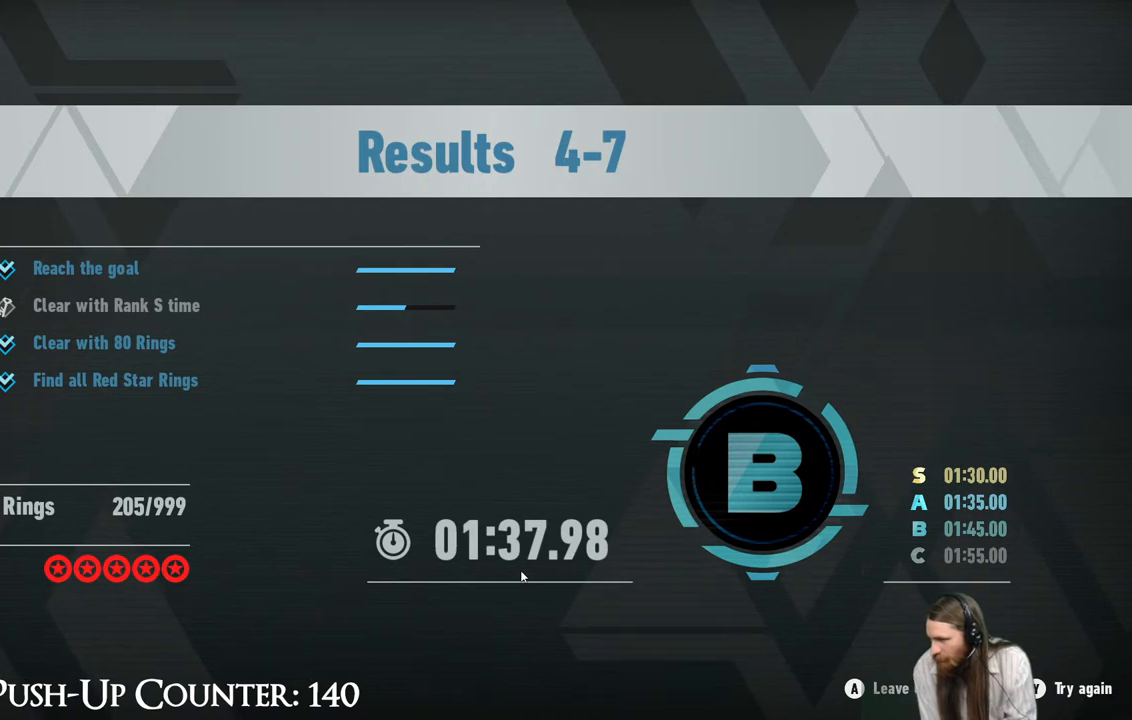
{"buttons": [], "left_stick": "center", "right_stick": "center", "events": [[283, "Y", "down"], [483, "Y", "up"]]}
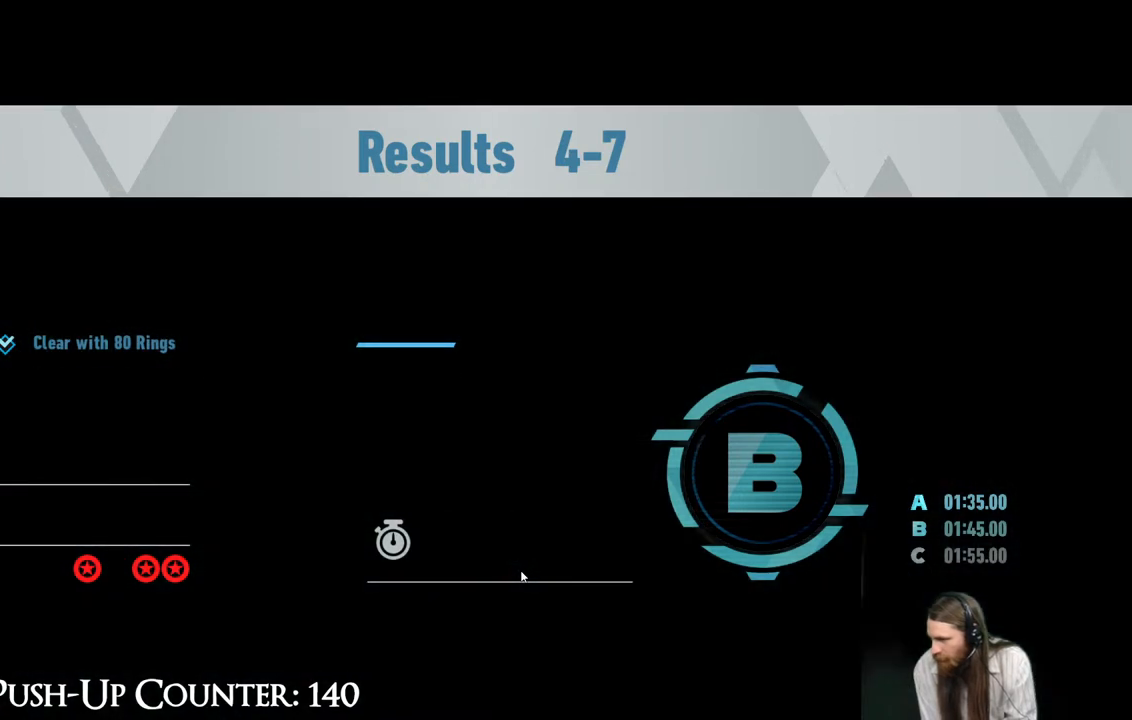
{"buttons": [], "left_stick": "center", "right_stick": "center", "events": []}
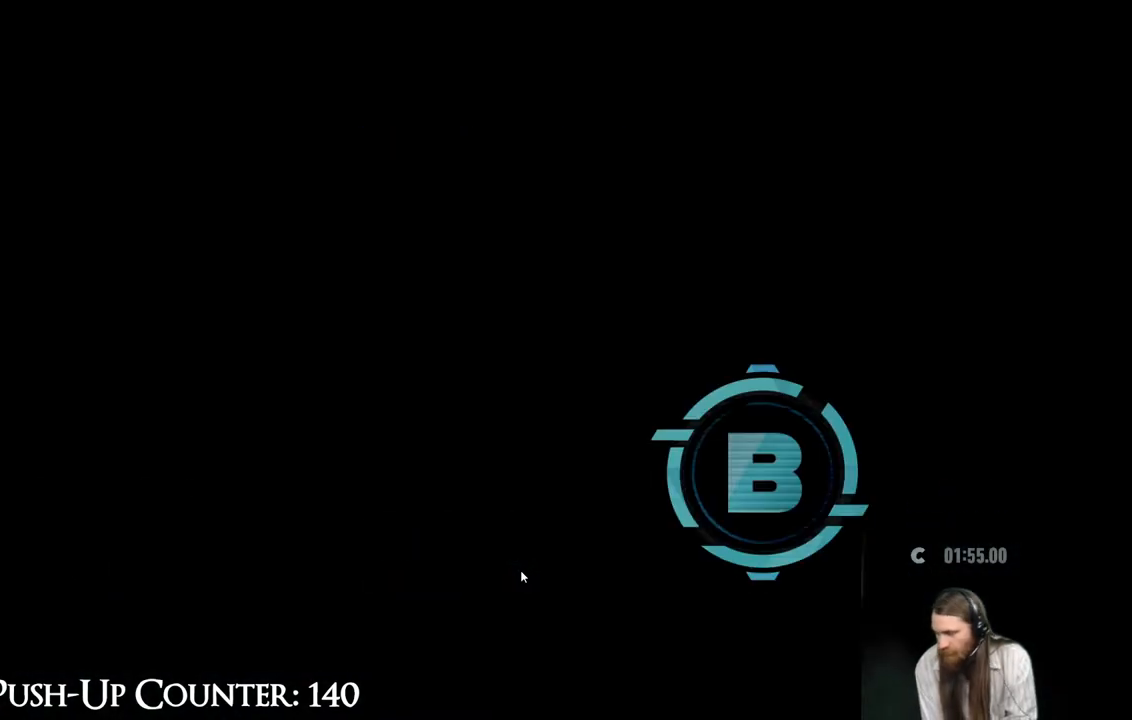
{"buttons": [], "left_stick": "center", "right_stick": "center", "events": []}
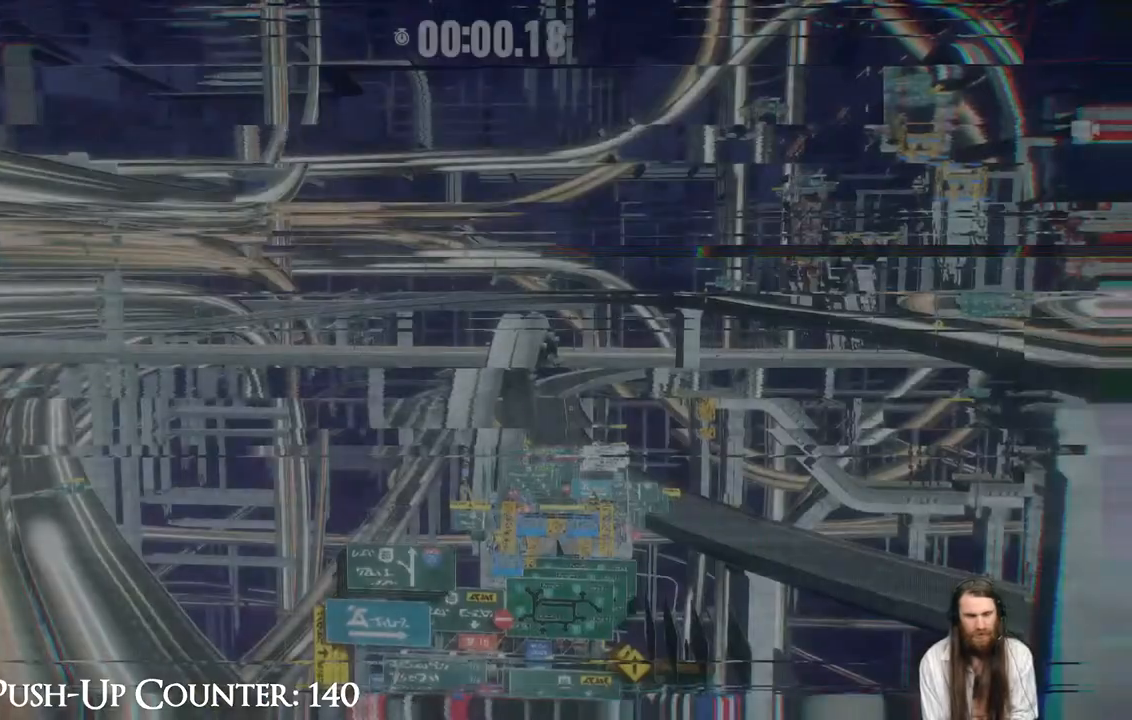
{"buttons": [], "left_stick": "center", "right_stick": "center", "events": []}
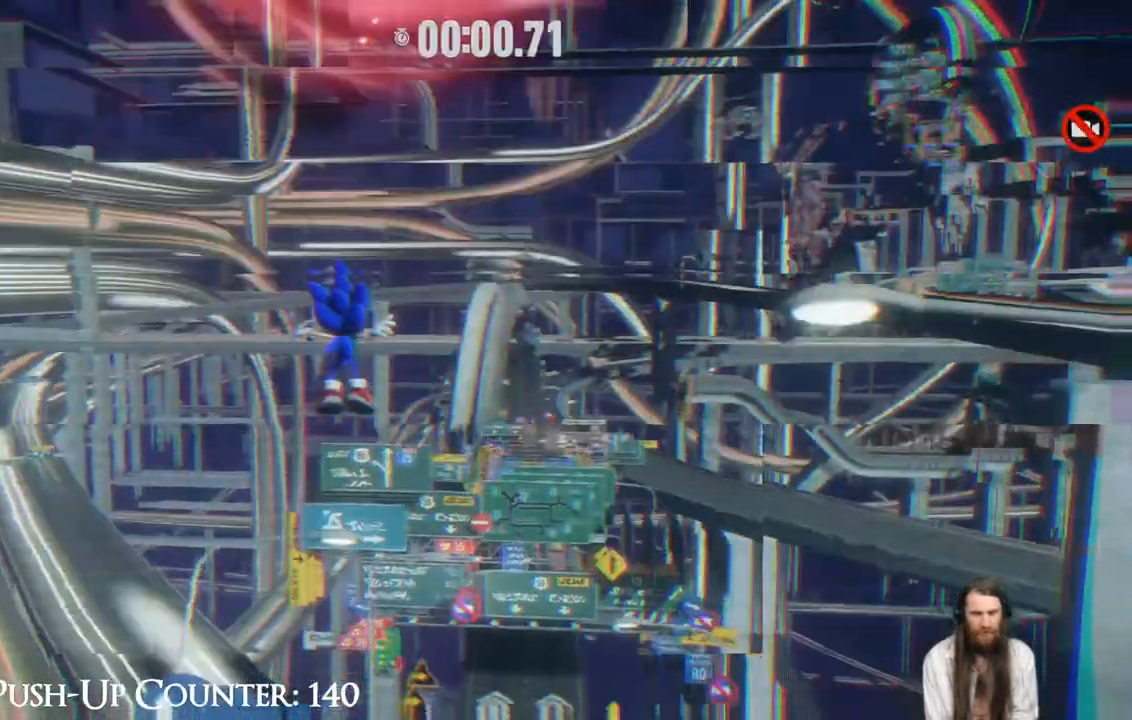
{"buttons": [], "left_stick": "up", "right_stick": "center", "events": [[450, "left_stick", "up"]]}
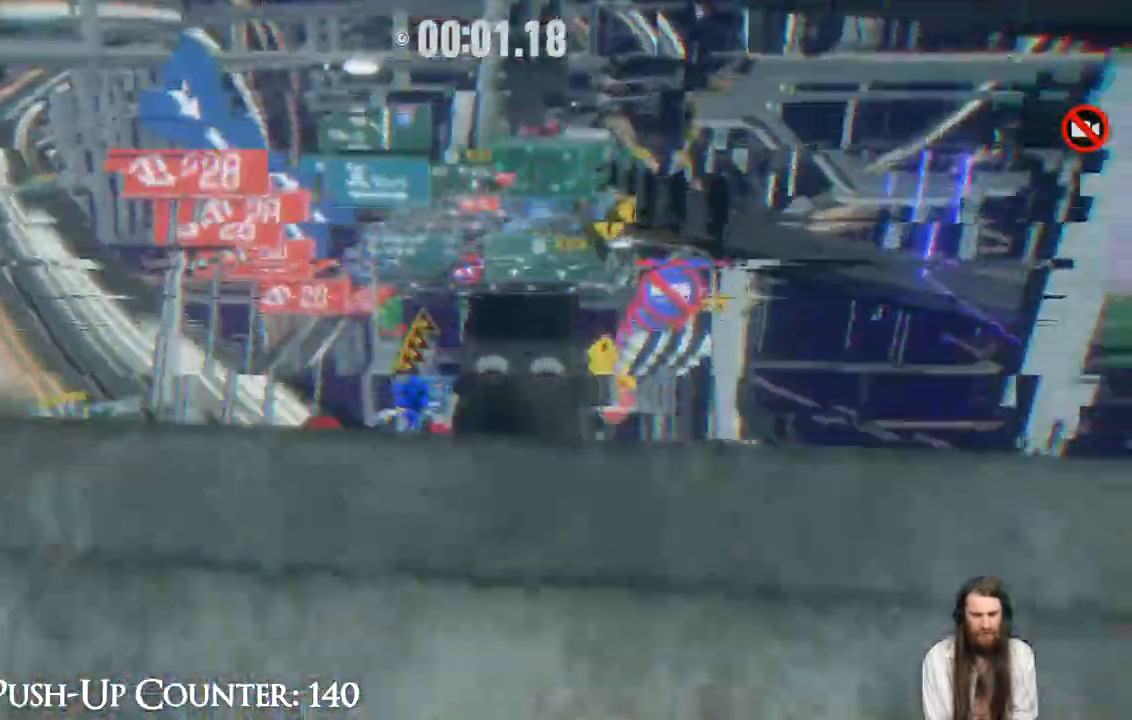
{"buttons": ["R2"], "left_stick": "up", "right_stick": "center", "events": [[467, "R2", "down"]]}
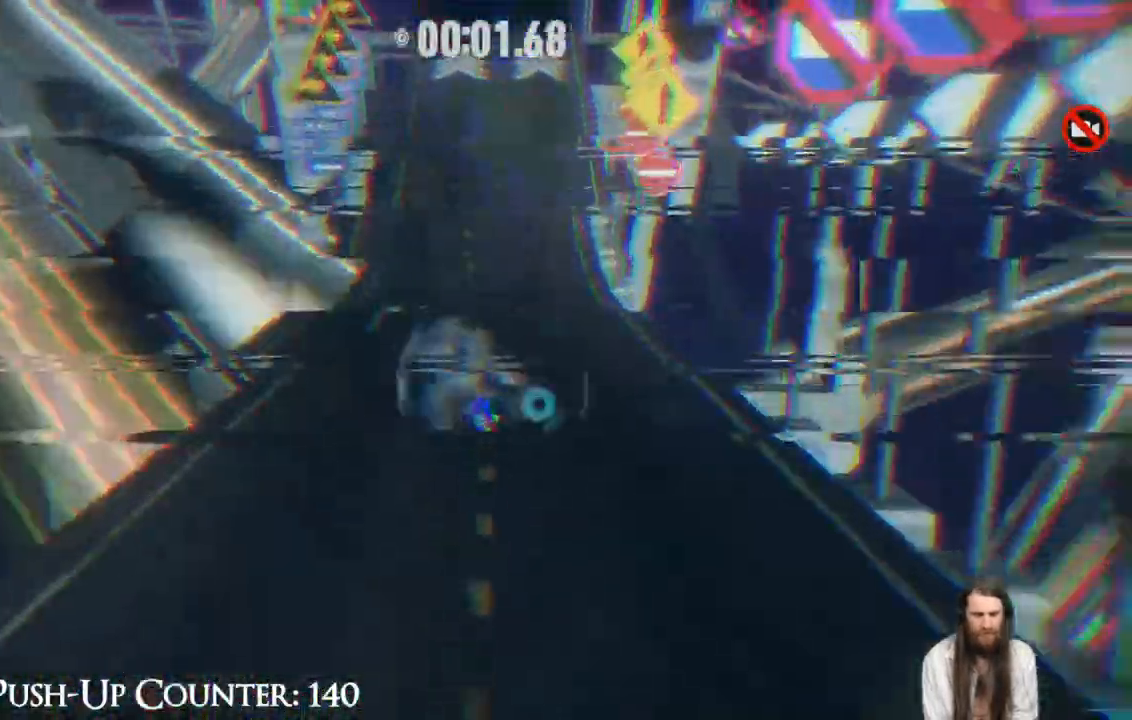
{"buttons": ["R2"], "left_stick": "up", "right_stick": "center", "events": []}
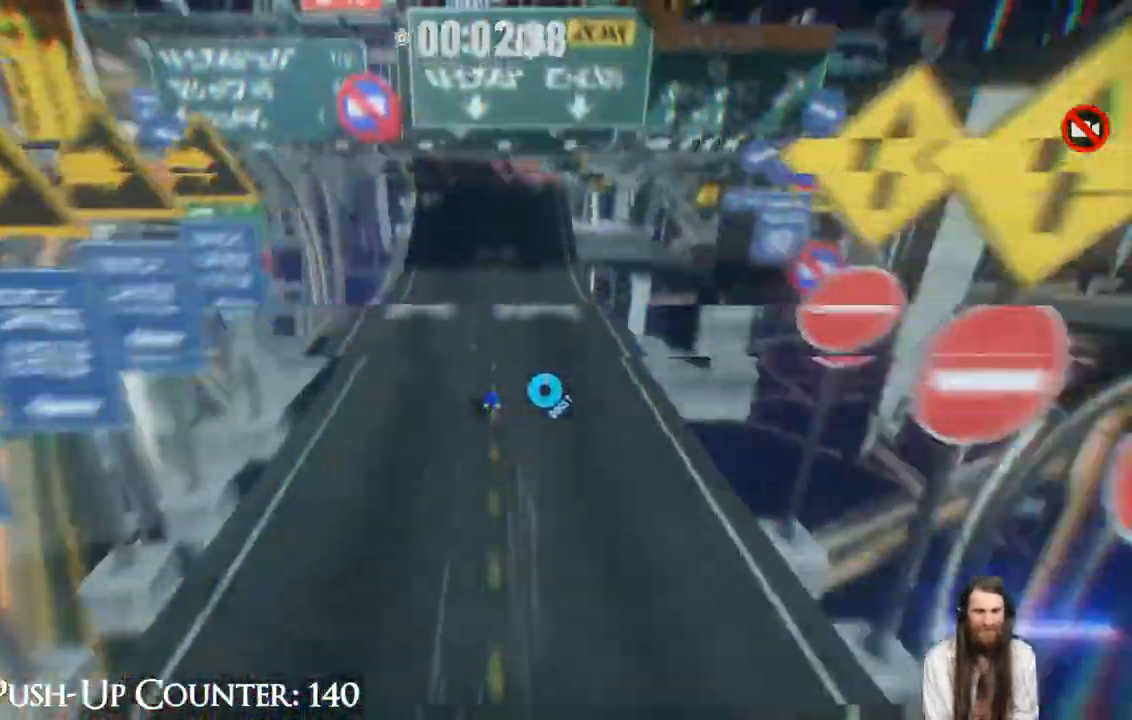
{"buttons": ["R2"], "left_stick": "up", "right_stick": "center", "events": []}
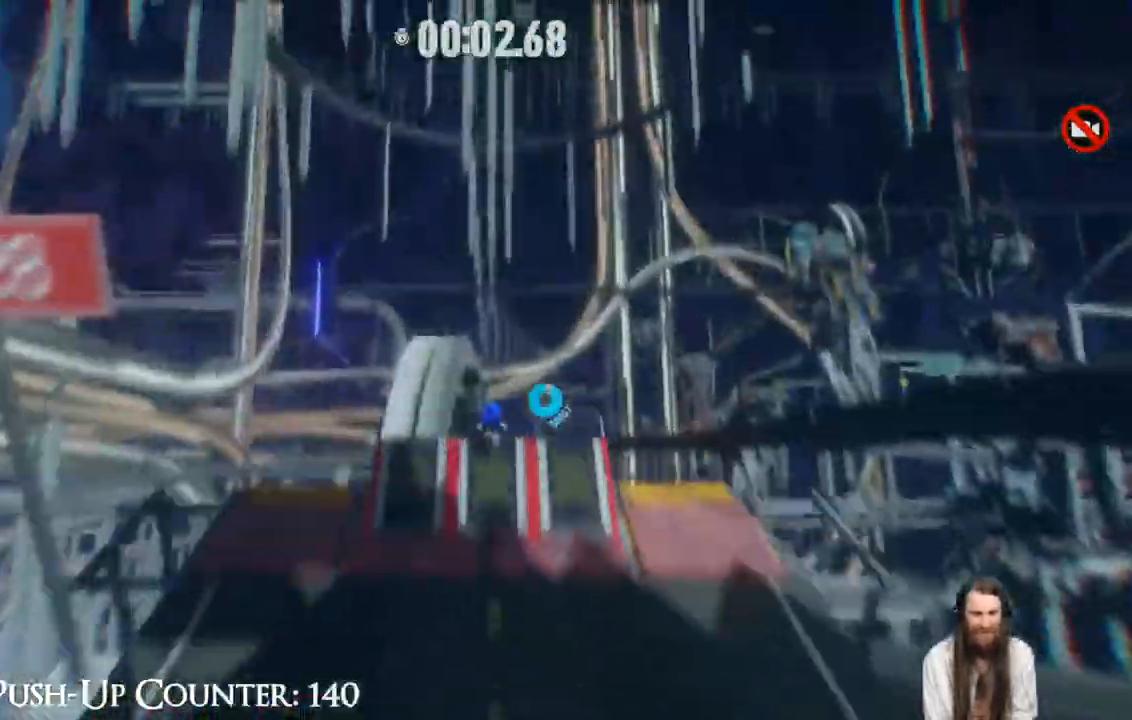
{"buttons": ["R2"], "left_stick": "up", "right_stick": "center", "events": []}
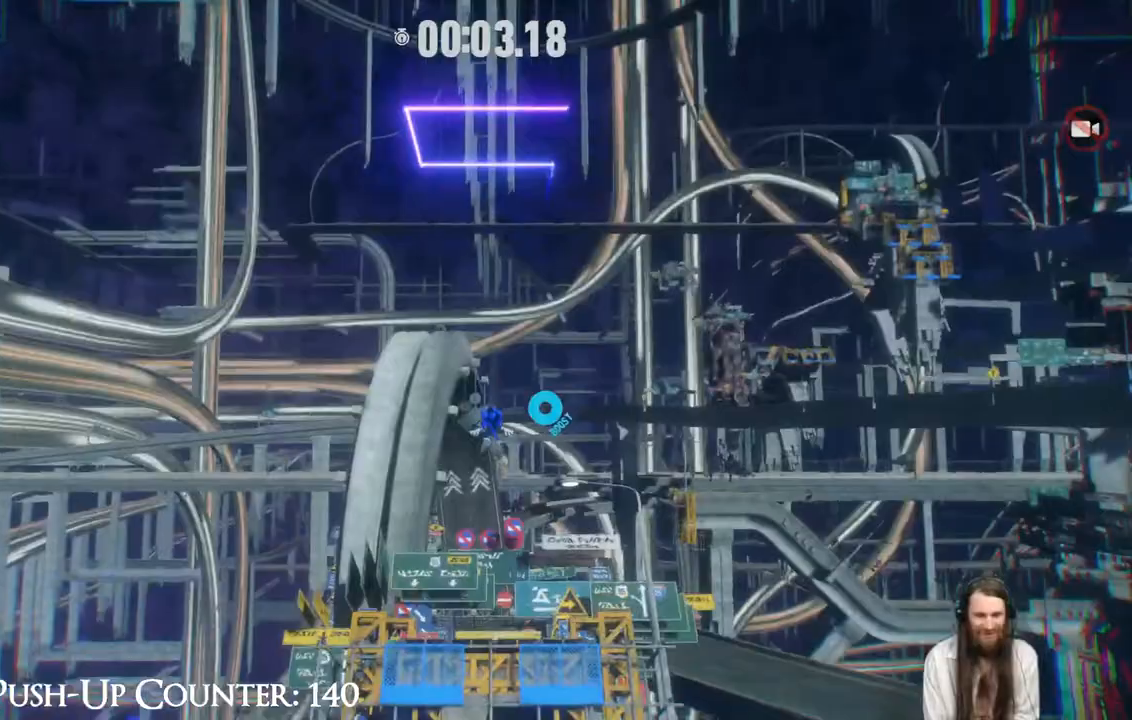
{"buttons": [], "left_stick": "up", "right_stick": "center", "events": [[217, "R2", "up"]]}
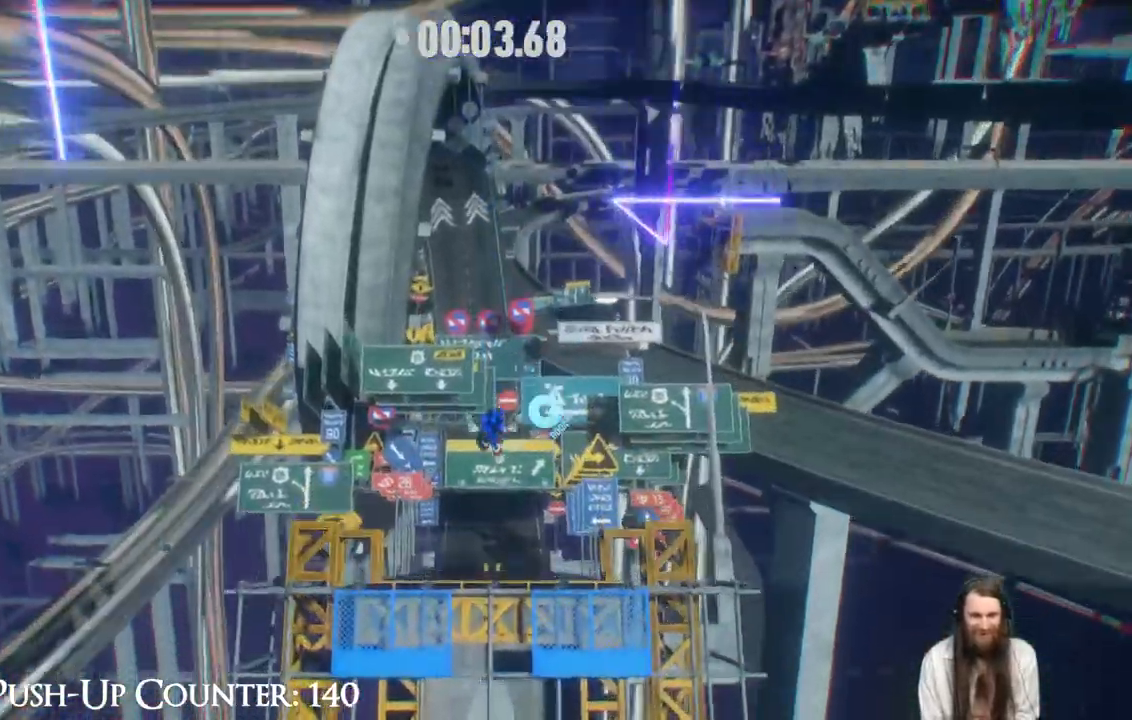
{"buttons": [], "left_stick": "up", "right_stick": "center", "events": []}
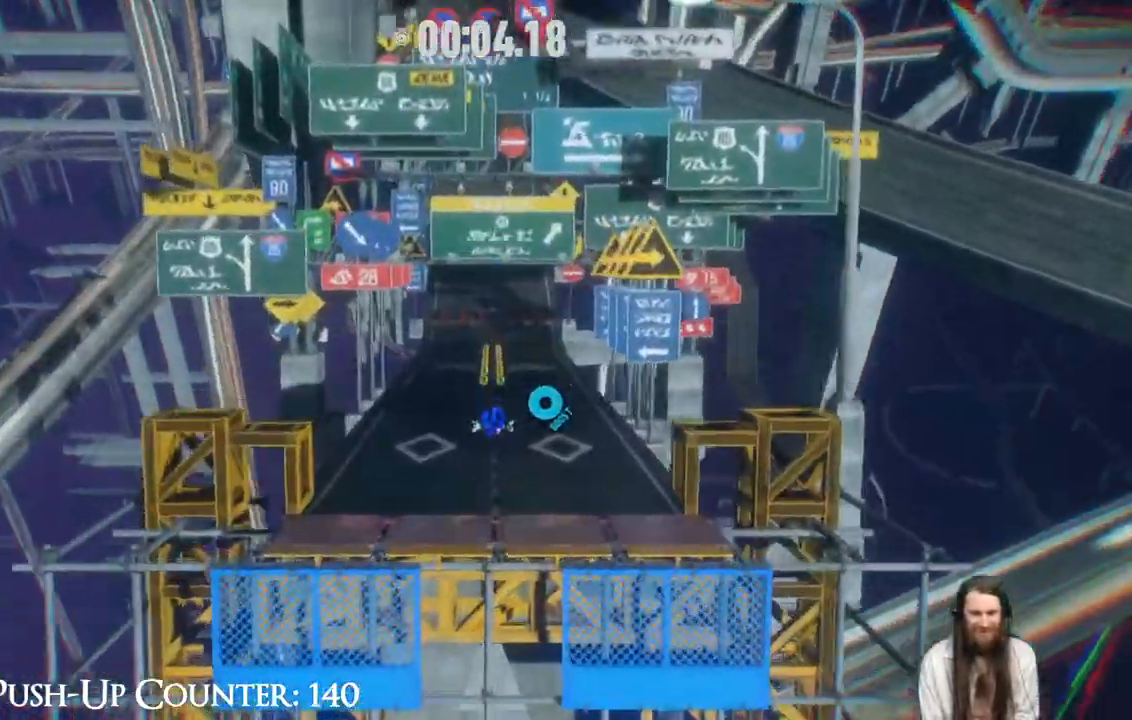
{"buttons": ["R2"], "left_stick": "up", "right_stick": "center", "events": [[383, "R2", "down"]]}
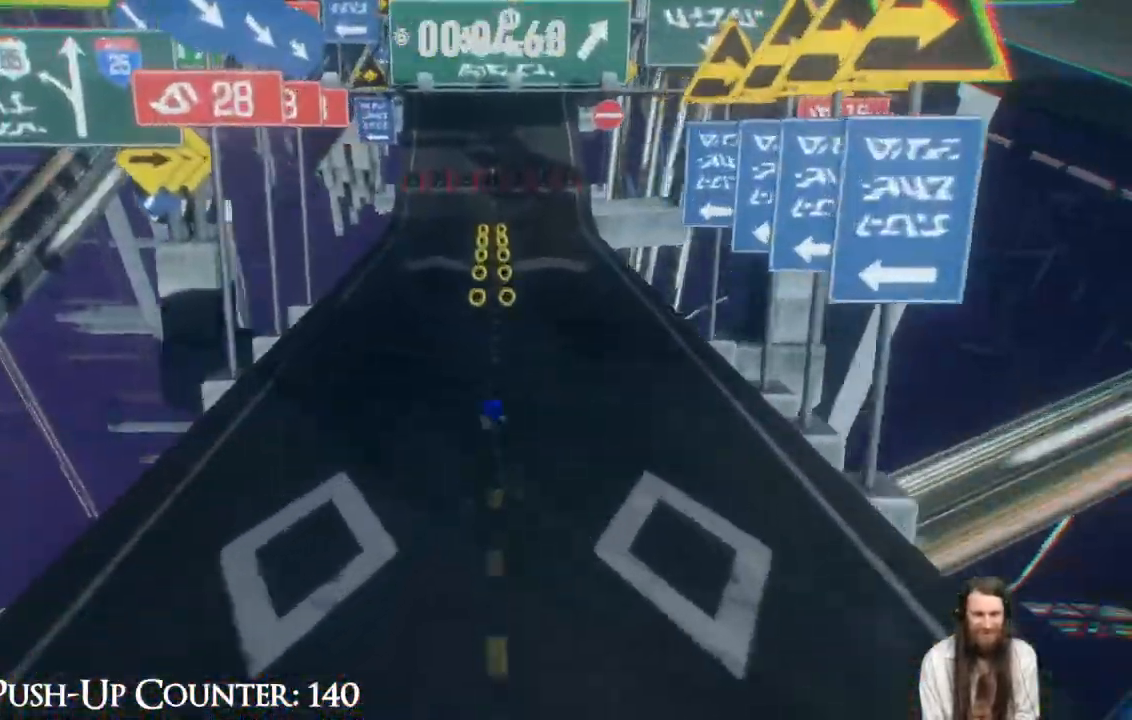
{"buttons": ["R2"], "left_stick": "up", "right_stick": "center", "events": [[233, "R2", "up"], [367, "R2", "down"]]}
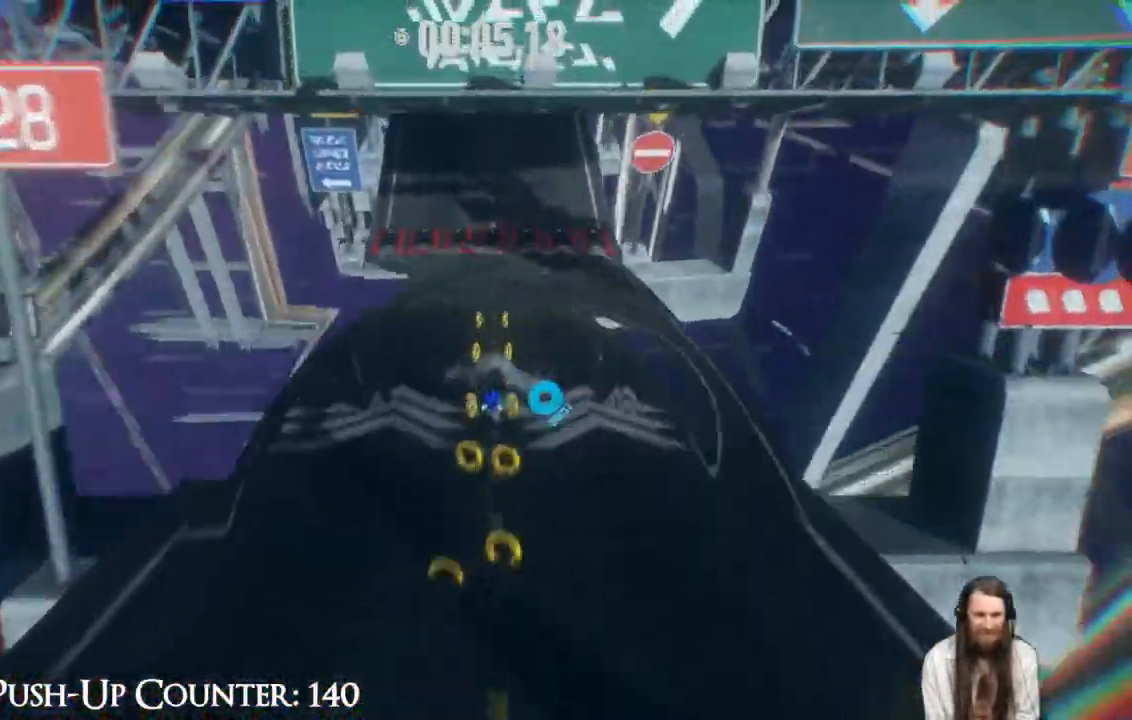
{"buttons": ["R2"], "left_stick": "up", "right_stick": "center", "events": []}
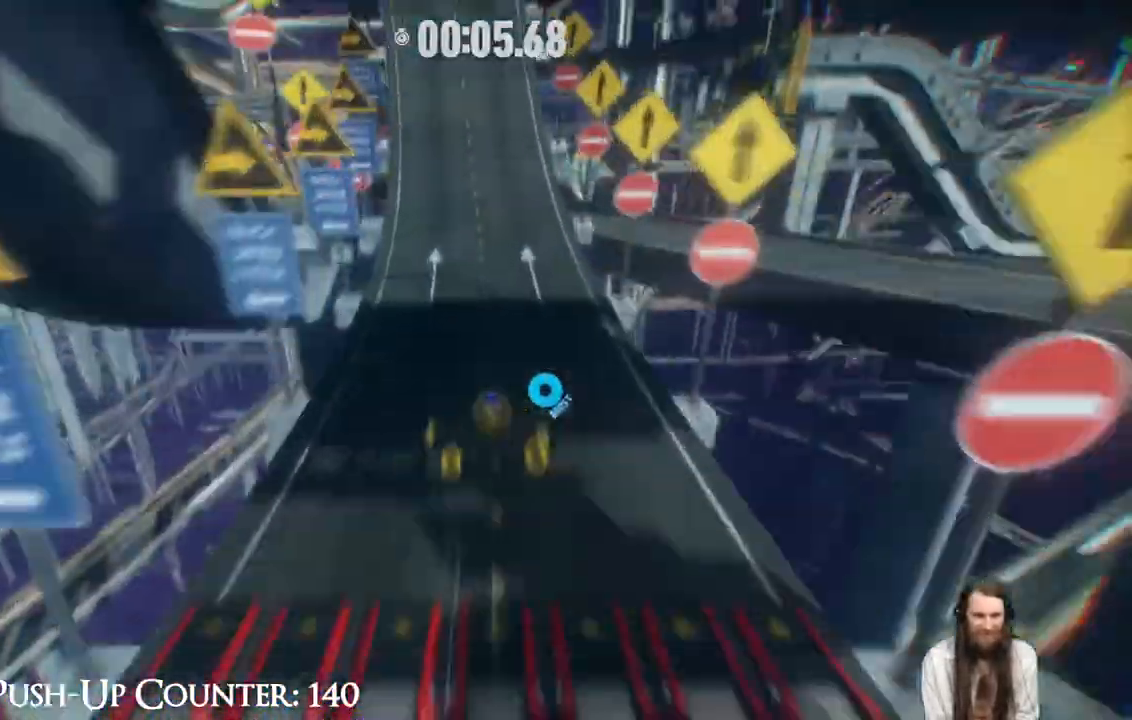
{"buttons": ["R2"], "left_stick": "up", "right_stick": "center", "events": []}
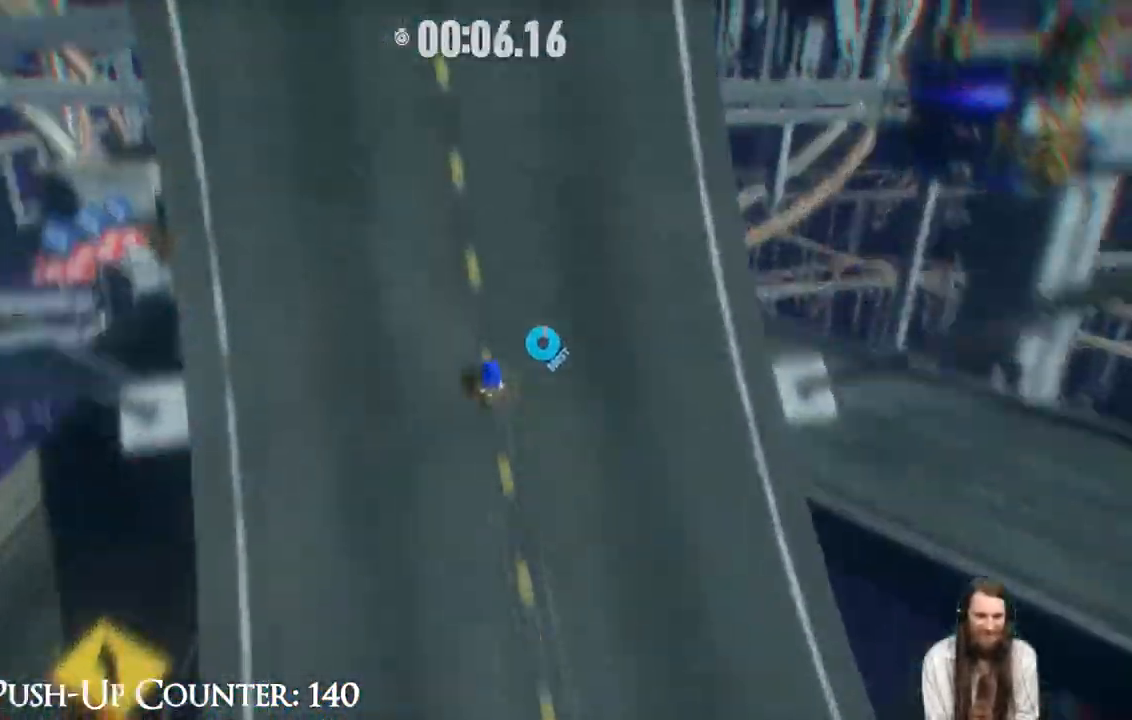
{"buttons": ["R2"], "left_stick": "up", "right_stick": "center", "events": []}
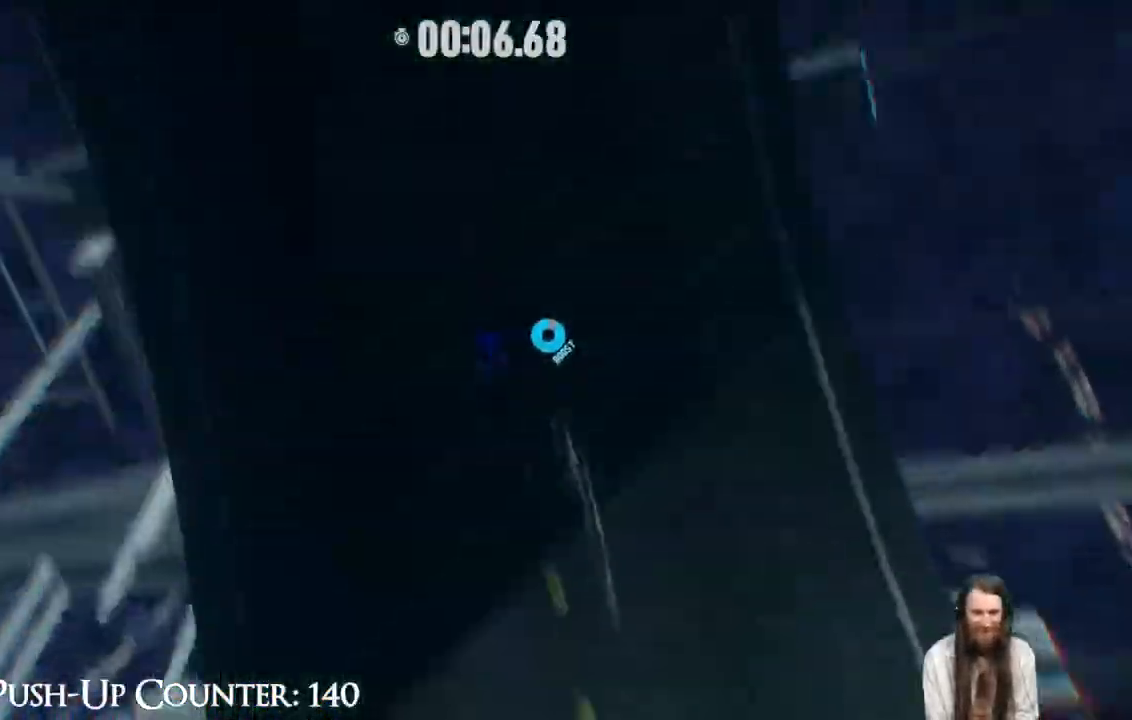
{"buttons": ["R2"], "left_stick": "up", "right_stick": "center", "events": []}
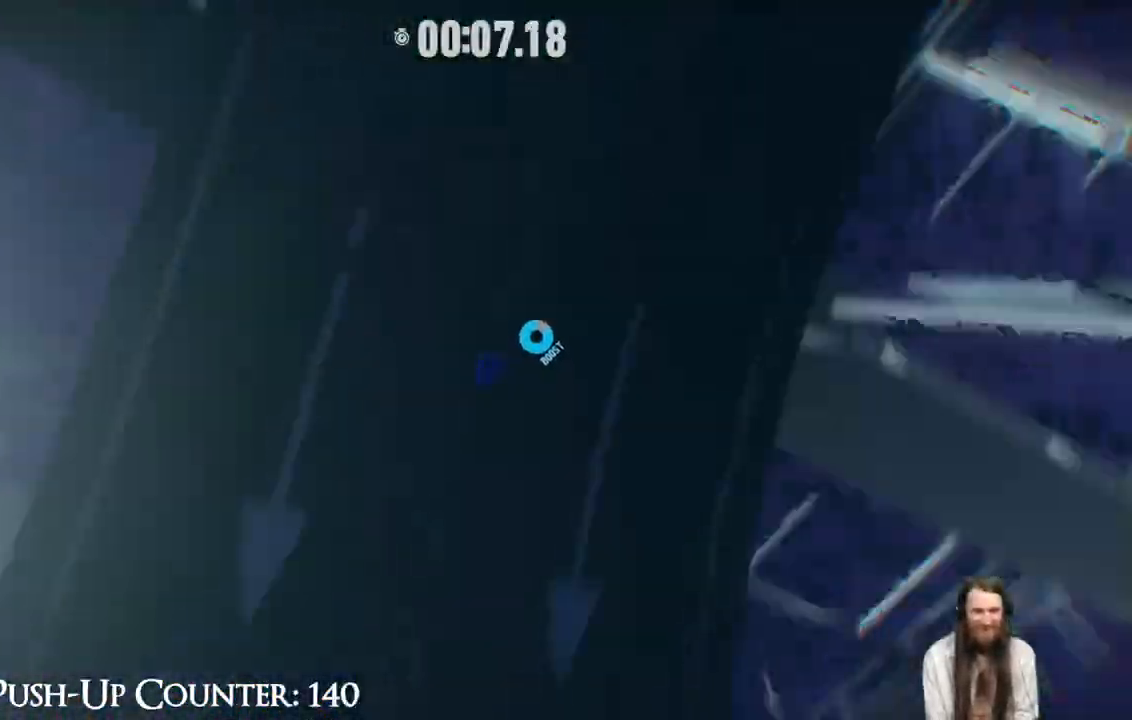
{"buttons": ["R2"], "left_stick": "up", "right_stick": "center", "events": []}
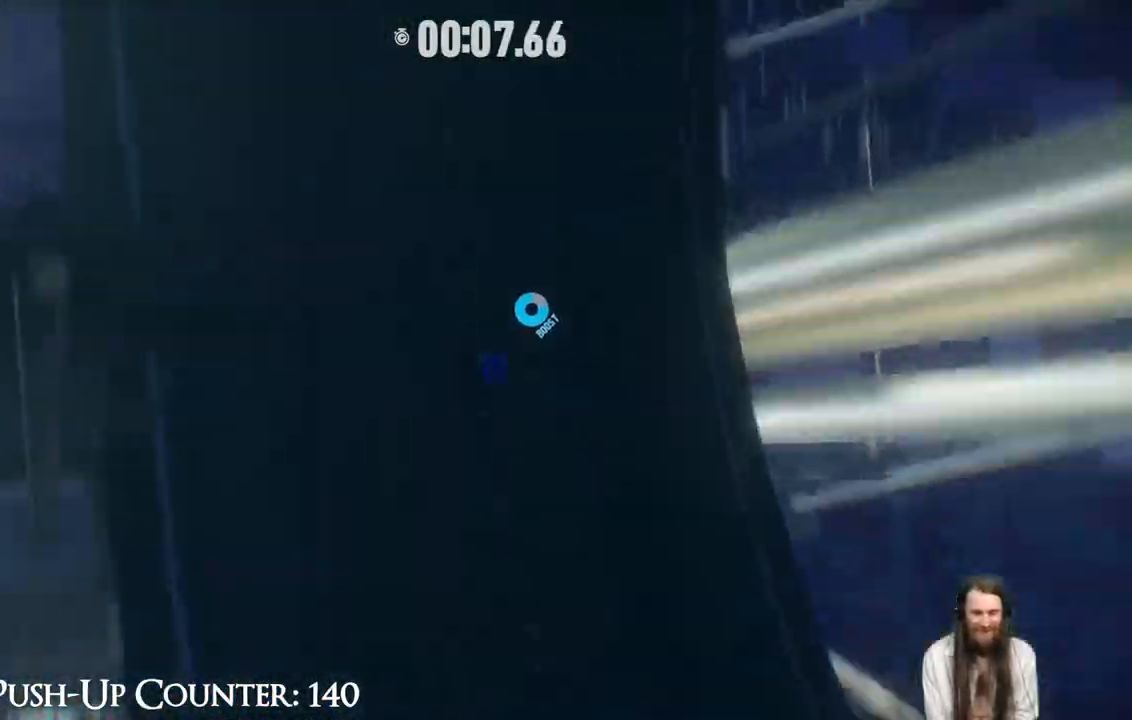
{"buttons": ["R2"], "left_stick": "up", "right_stick": "center", "events": []}
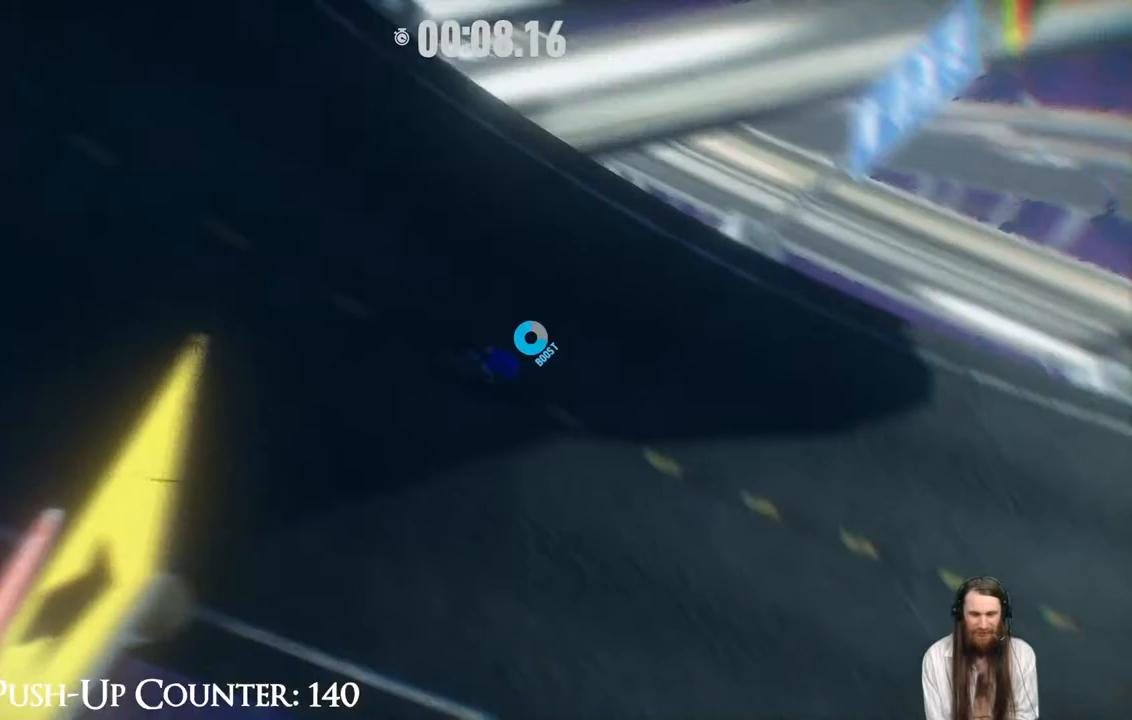
{"buttons": ["R2"], "left_stick": "up", "right_stick": "center", "events": []}
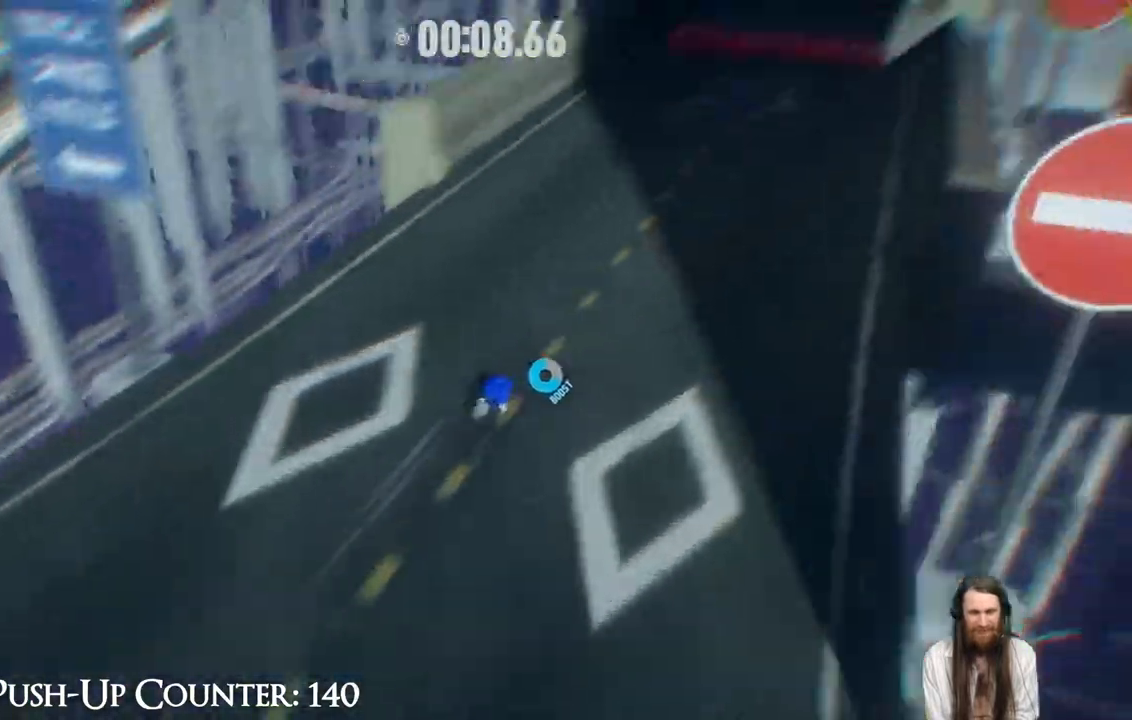
{"buttons": ["R2"], "left_stick": "up", "right_stick": "center", "events": []}
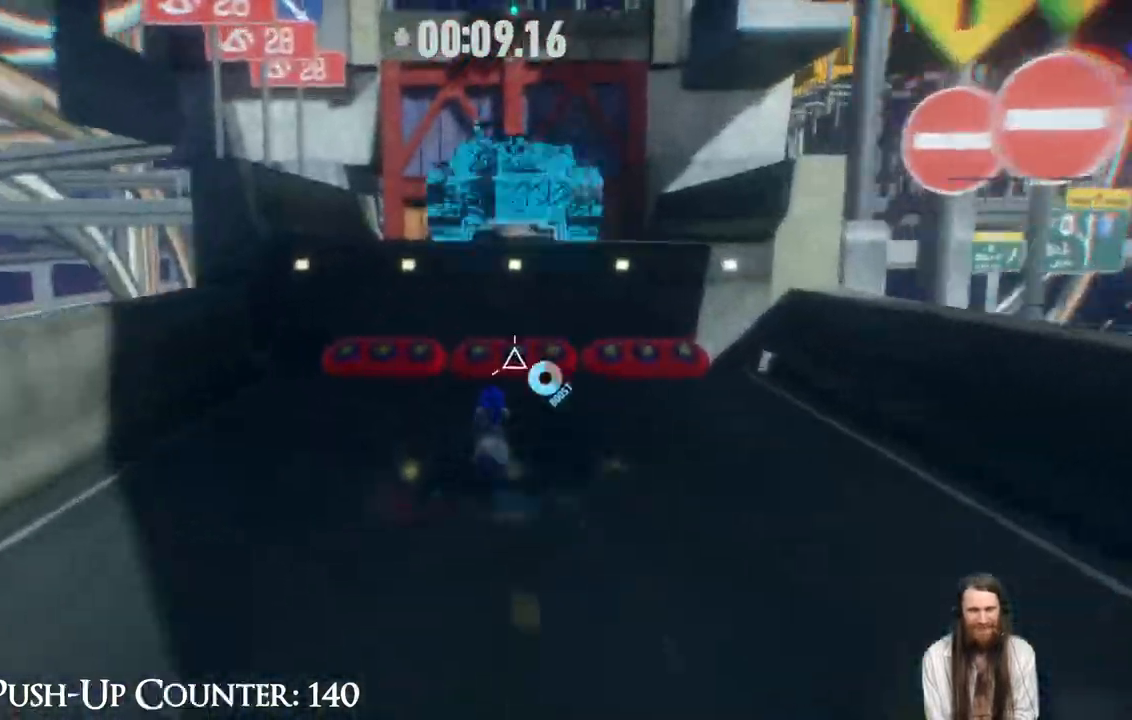
{"buttons": ["R2"], "left_stick": "up", "right_stick": "center", "events": []}
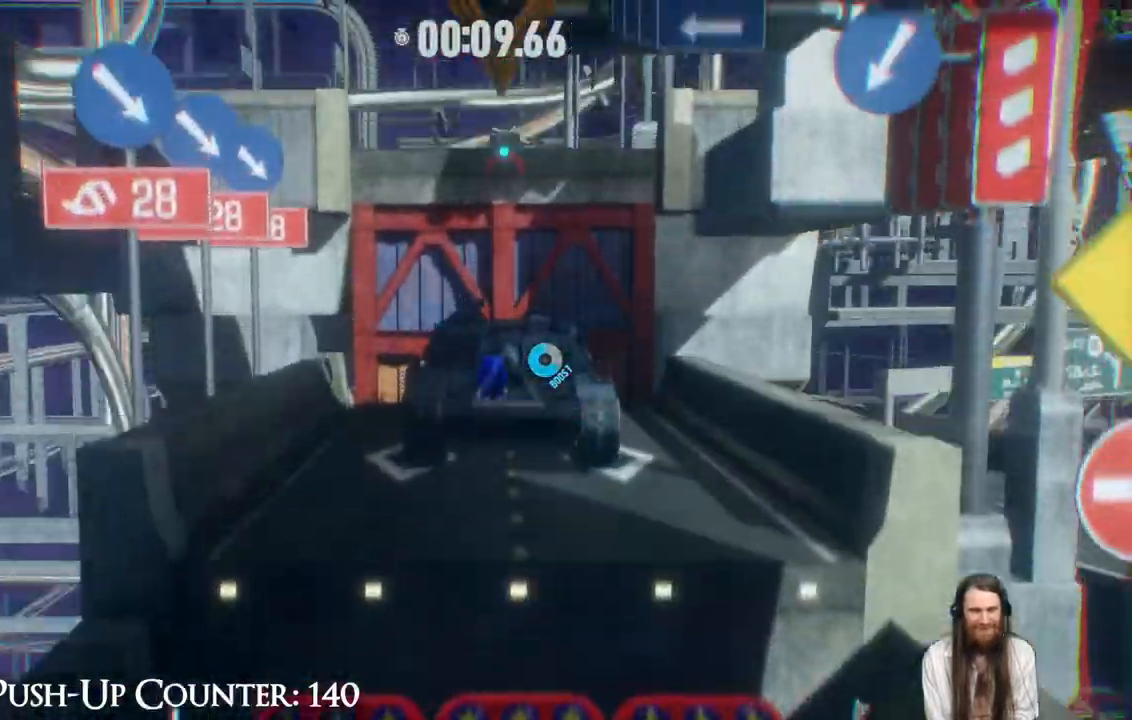
{"buttons": ["R2"], "left_stick": "up", "right_stick": "center", "events": [[33, "R2", "up"], [300, "R2", "down"]]}
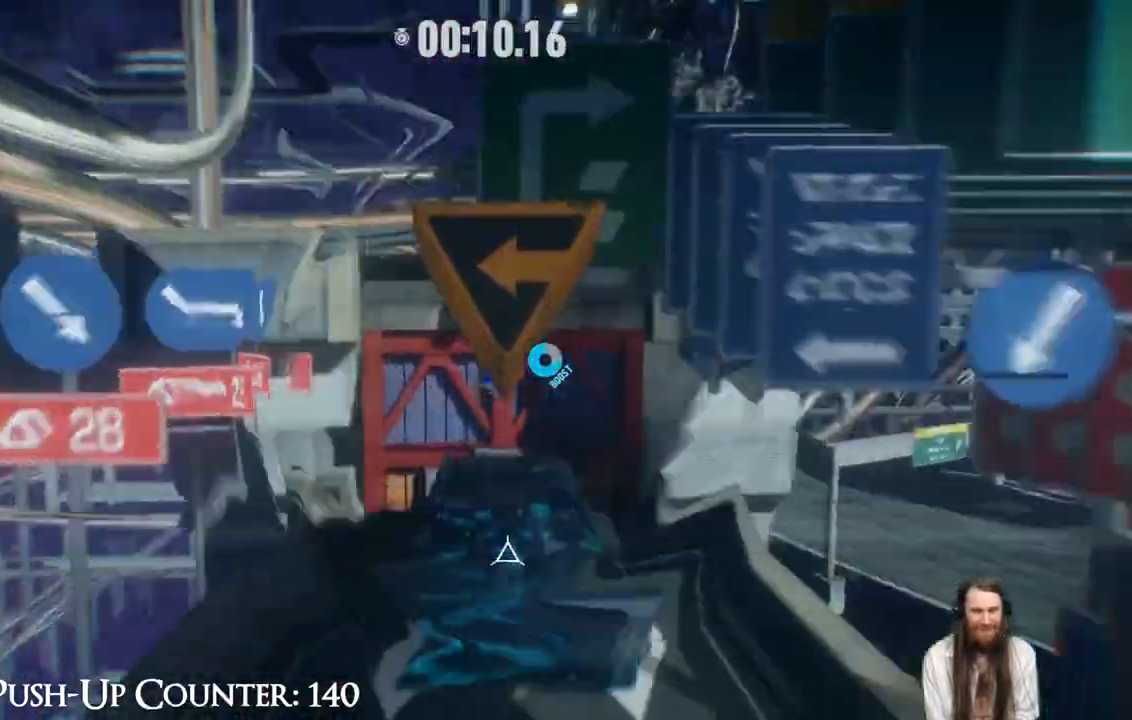
{"buttons": [], "left_stick": "up", "right_stick": "center", "events": [[33, "X", "down"], [300, "X", "up"], [383, "R2", "up"]]}
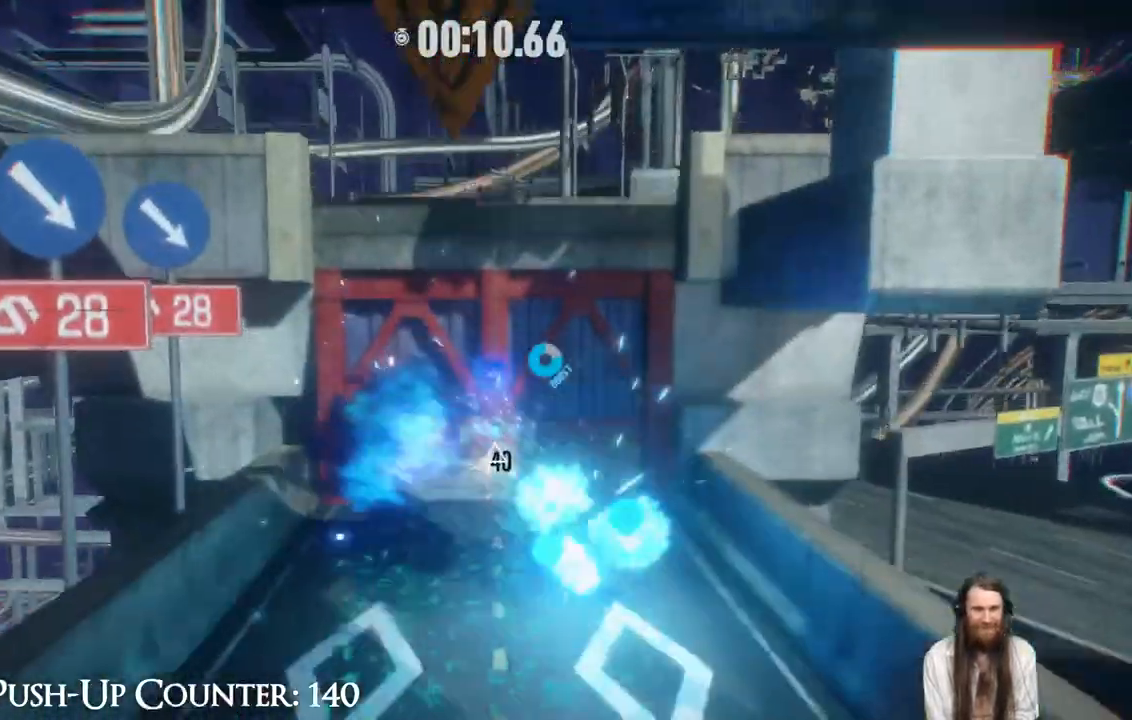
{"buttons": [], "left_stick": "up", "right_stick": "center", "events": [[267, "X", "down"], [383, "X", "up"]]}